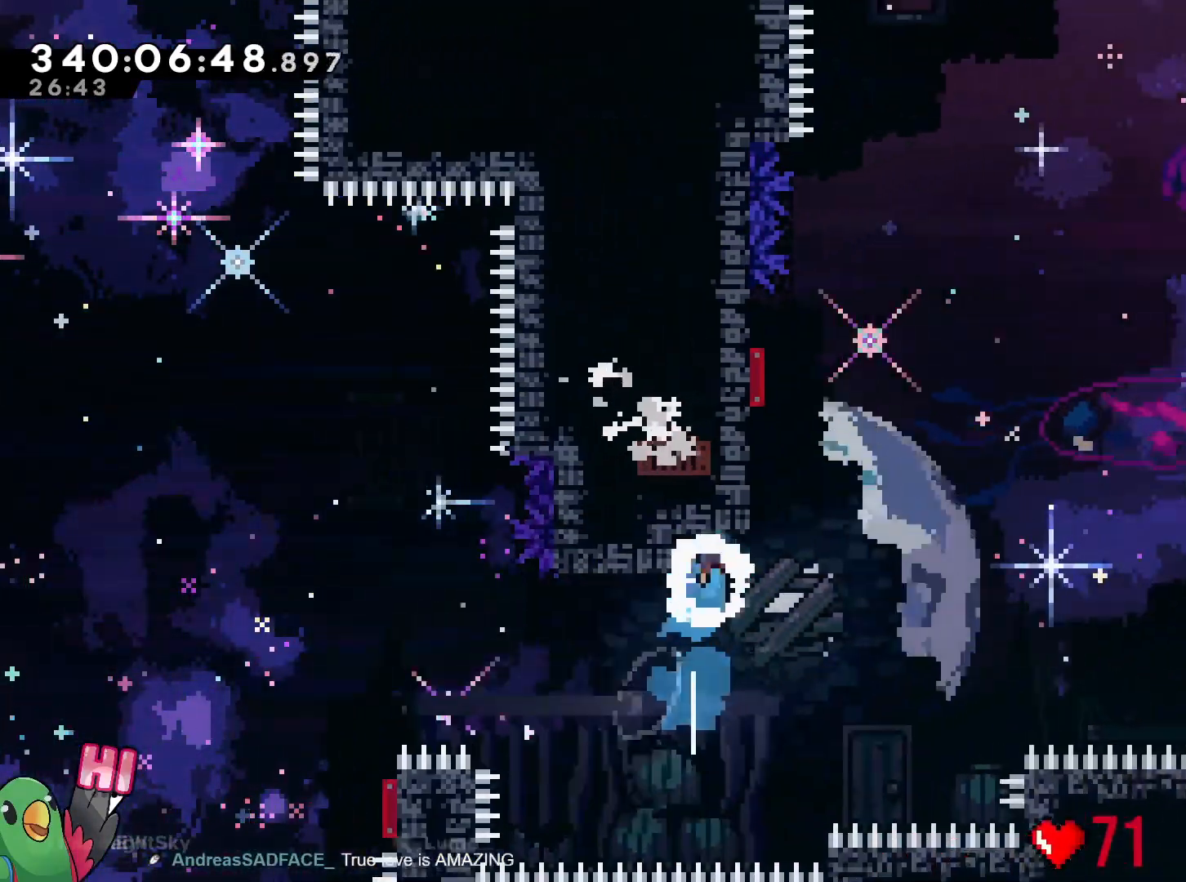
Gameplay with a controller (Nintendo layout); each line is a JSON object with the inputs held at the frame after it. "events" lists button and stick changes between this image and that frame as [ms after this image, input, new state], when the widget could be followed in between. Not read: HOME L3 R3 Y.
{"buttons": ["B", "R1"], "left_stick": "up-left", "right_stick": "center", "events": [[16, "B", "down"], [166, "left_stick", "up-left"], [417, "R1", "down"]]}
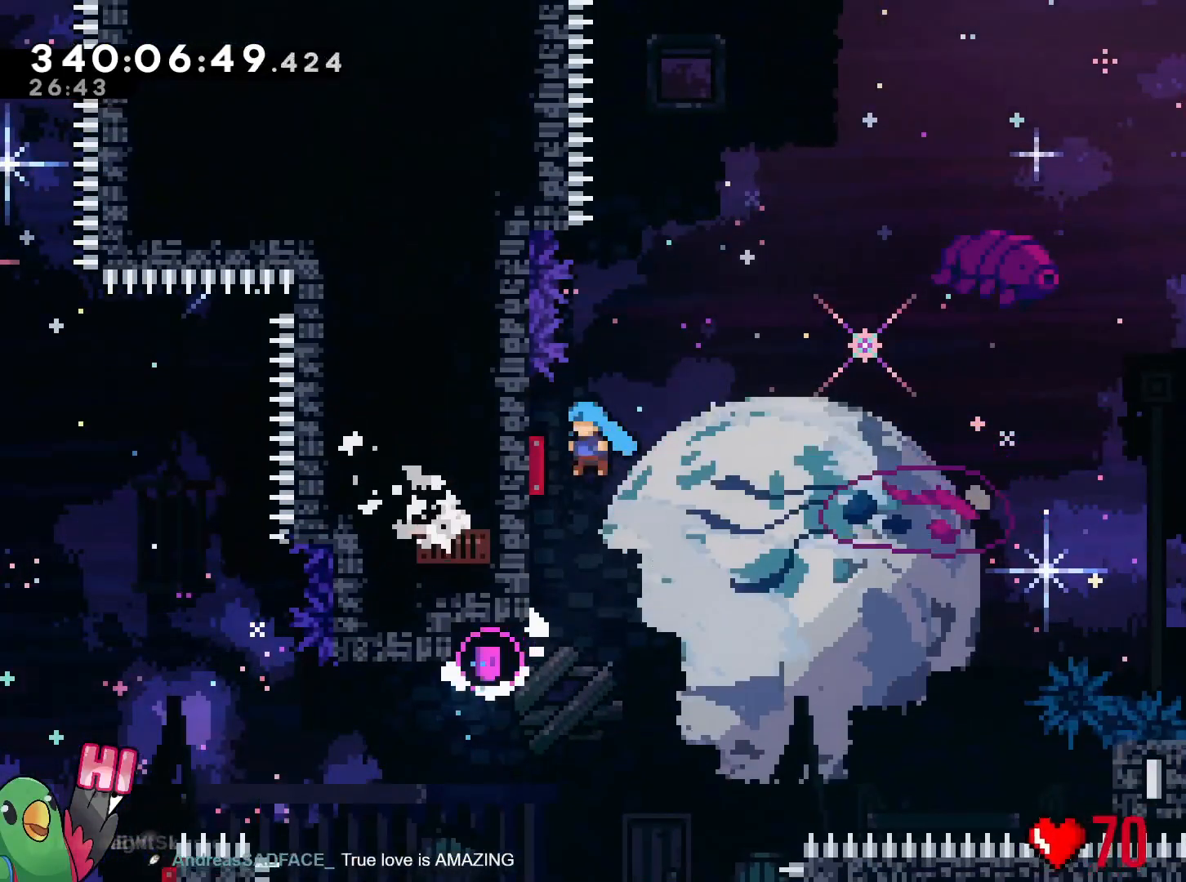
{"buttons": [], "left_stick": "right", "right_stick": "center", "events": [[134, "R1", "up"], [167, "left_stick", "right"], [417, "B", "up"]]}
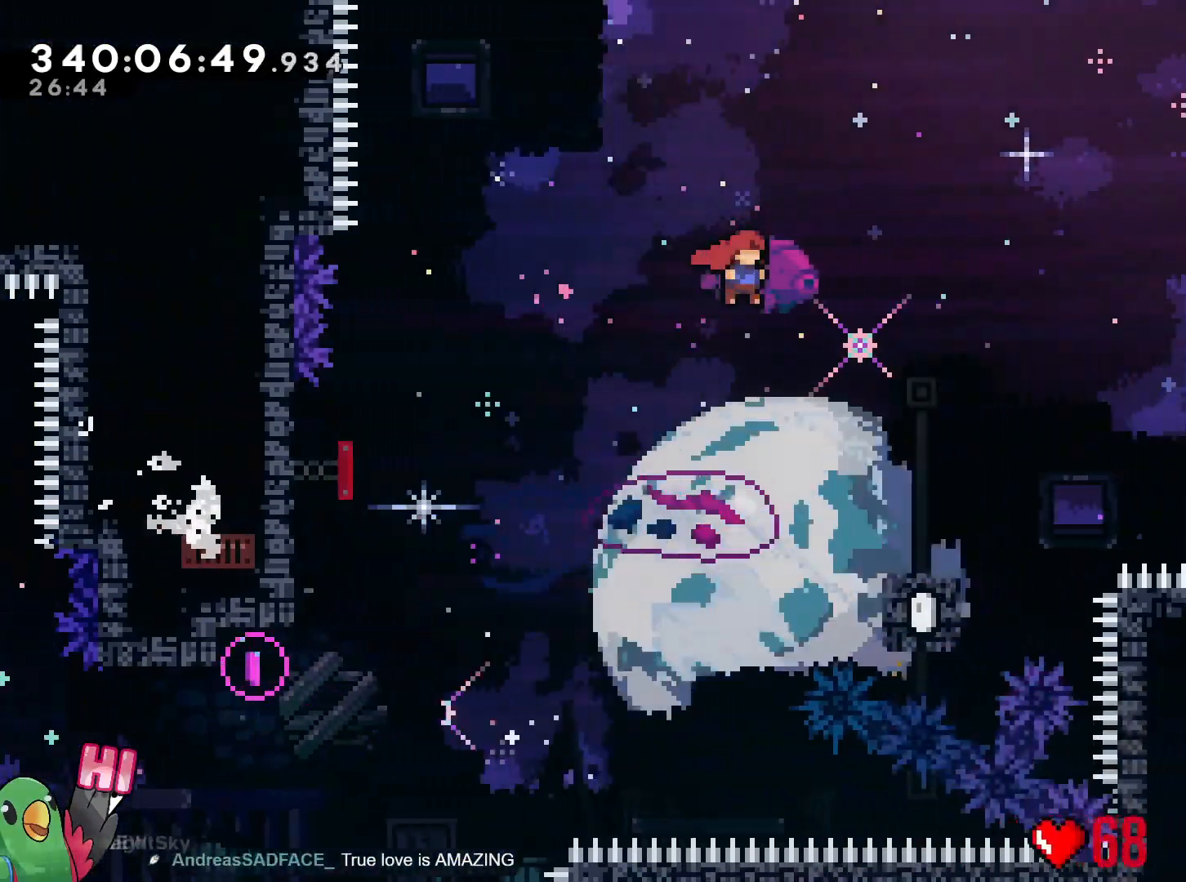
{"buttons": ["B"], "left_stick": "right", "right_stick": "center", "events": [[16, "left_stick", "down-right"], [383, "left_stick", "right"], [417, "B", "down"]]}
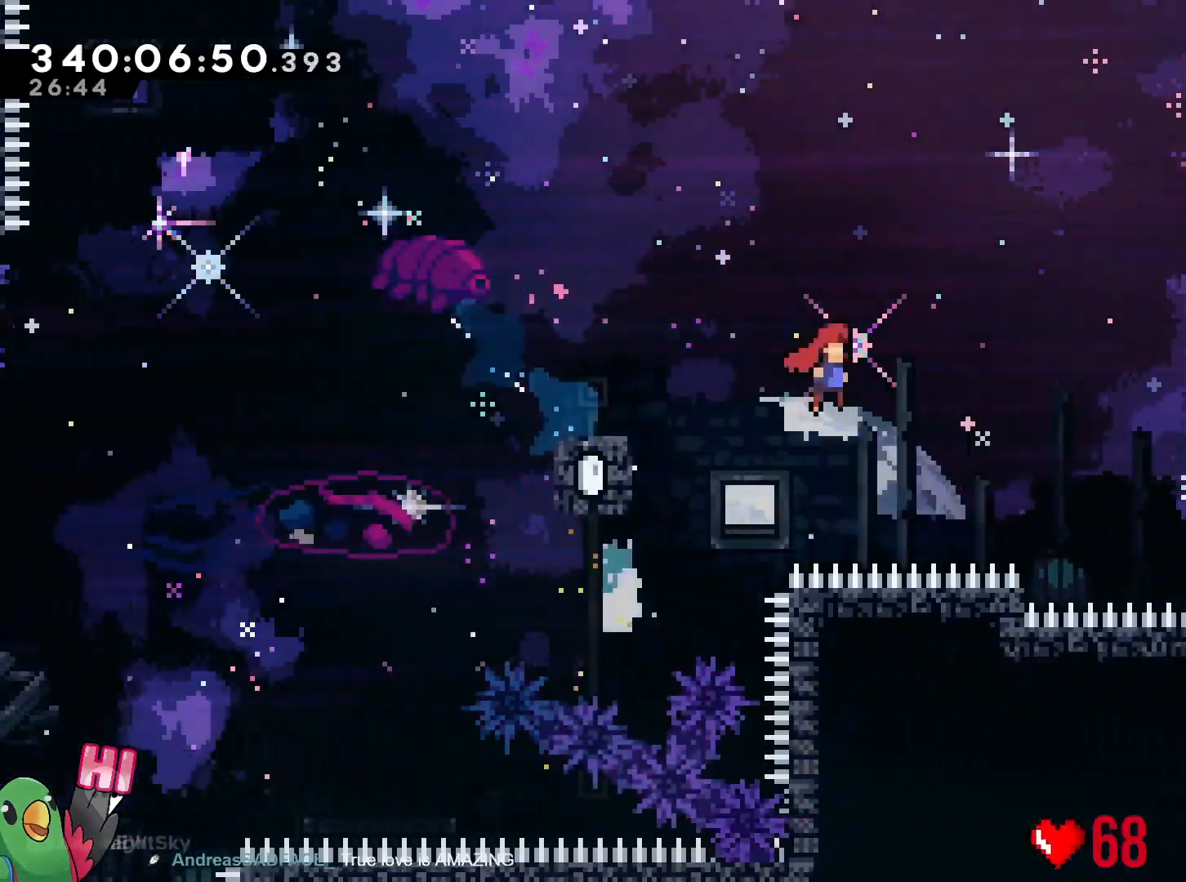
{"buttons": ["B"], "left_stick": "up-right", "right_stick": "center", "events": [[134, "left_stick", "up-right"]]}
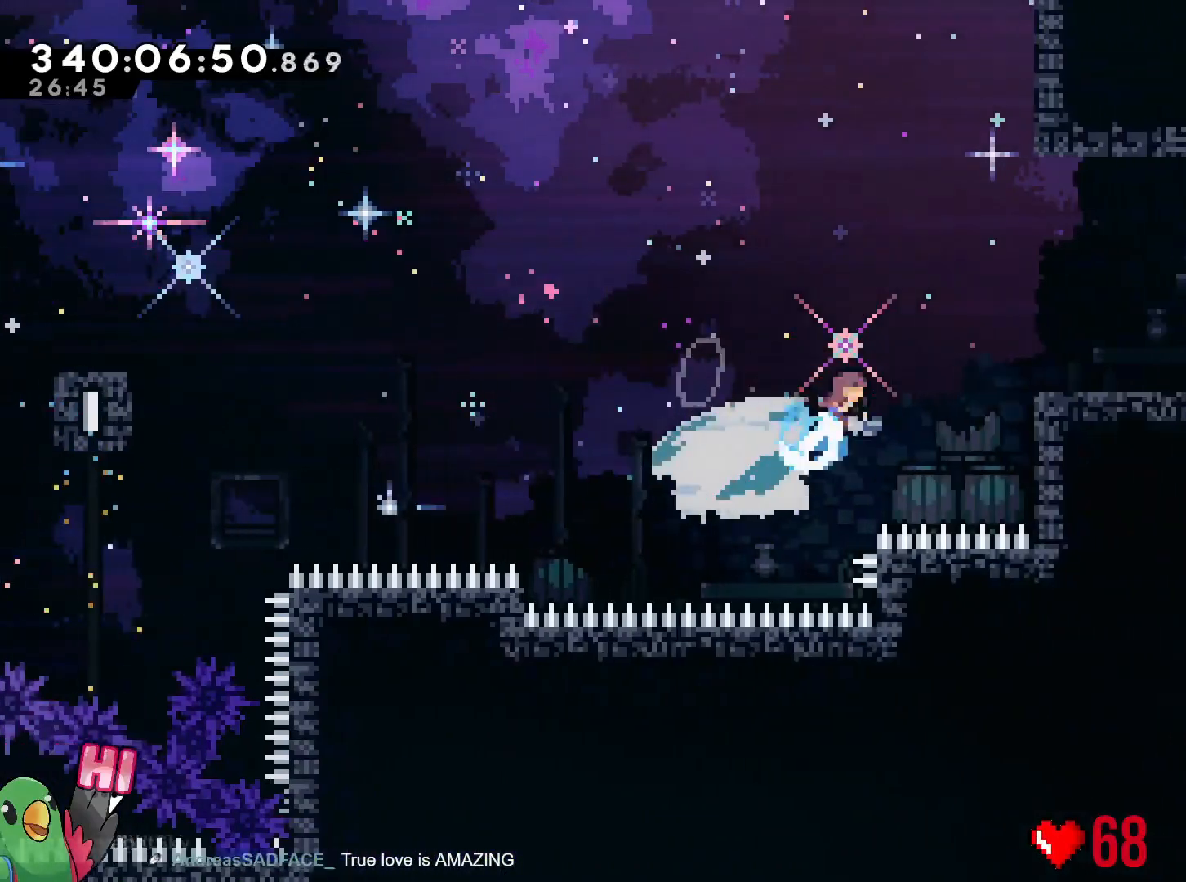
{"buttons": ["L2"], "left_stick": "right", "right_stick": "center", "events": [[133, "R1", "down"], [166, "left_stick", "right"], [183, "B", "up"], [216, "R1", "up"], [333, "L2", "down"]]}
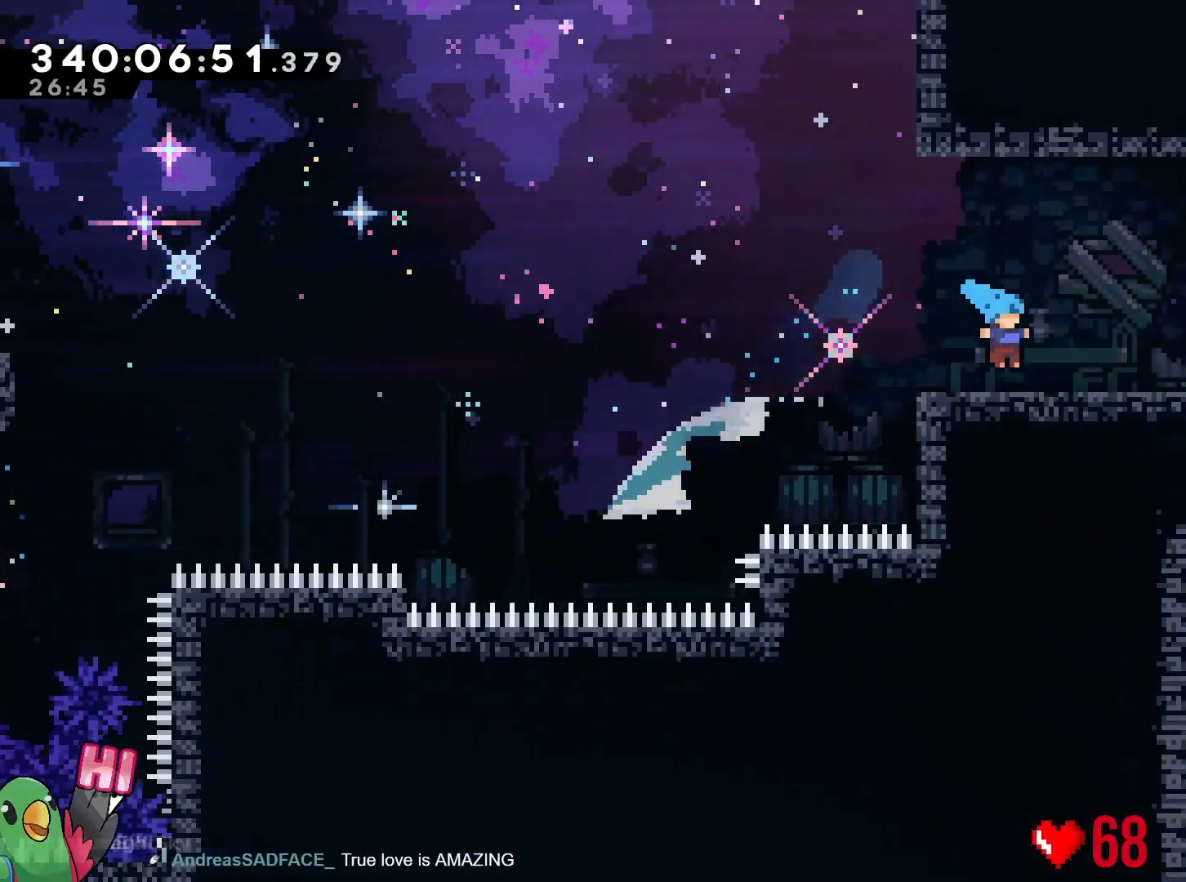
{"buttons": [], "left_stick": "up", "right_stick": "center", "events": [[134, "B", "down"], [217, "B", "up"], [267, "L2", "up"], [334, "left_stick", "up-right"], [501, "left_stick", "up"]]}
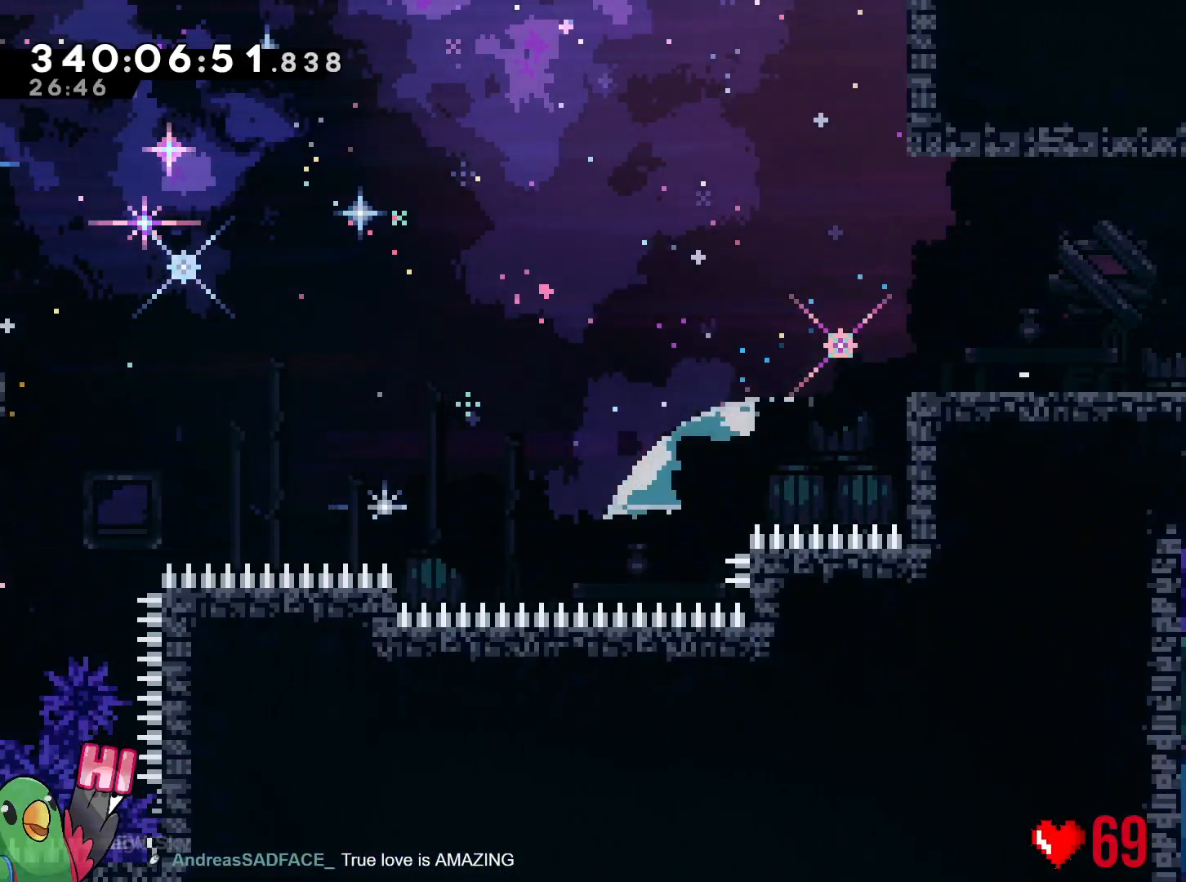
{"buttons": ["B"], "left_stick": "left", "right_stick": "center"}
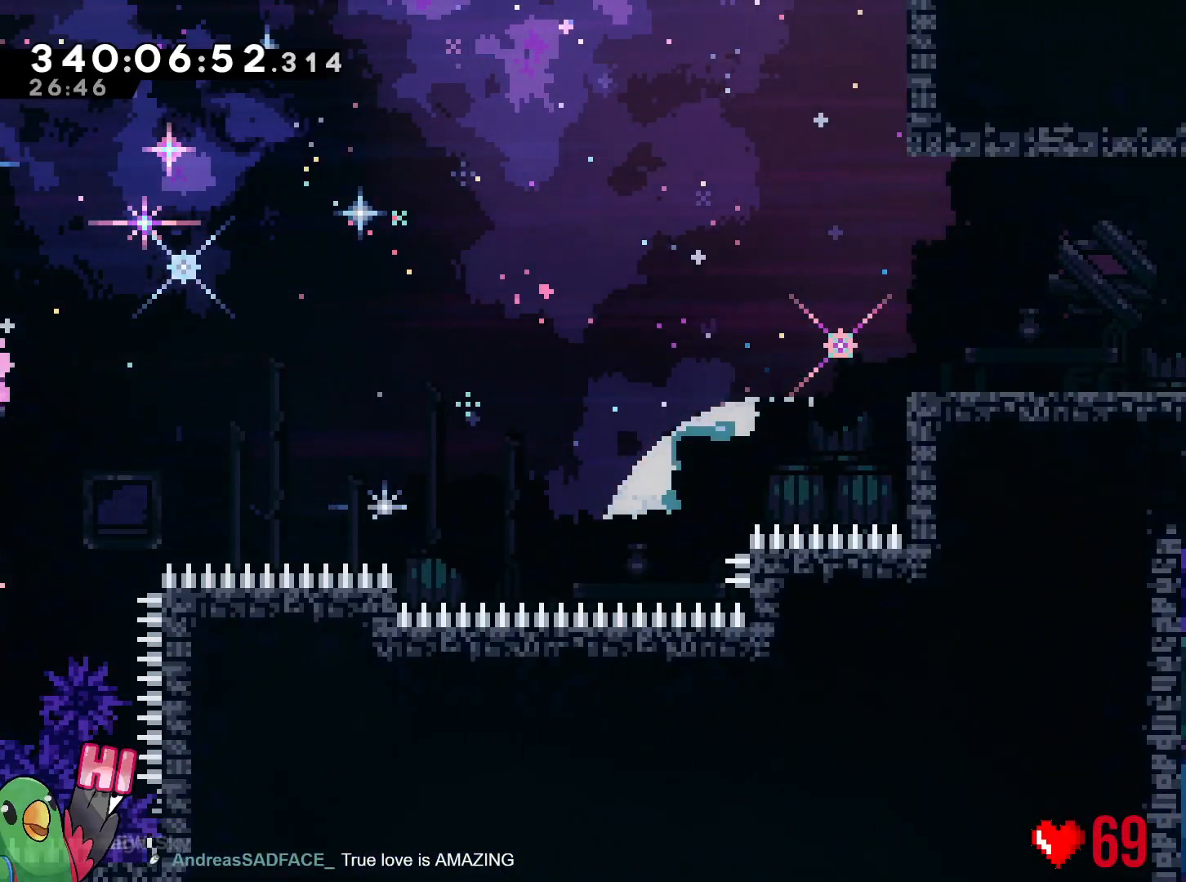
{"buttons": ["B"], "left_stick": "center", "right_stick": "center", "events": [[33, "left_stick", "right"], [250, "left_stick", "center"]]}
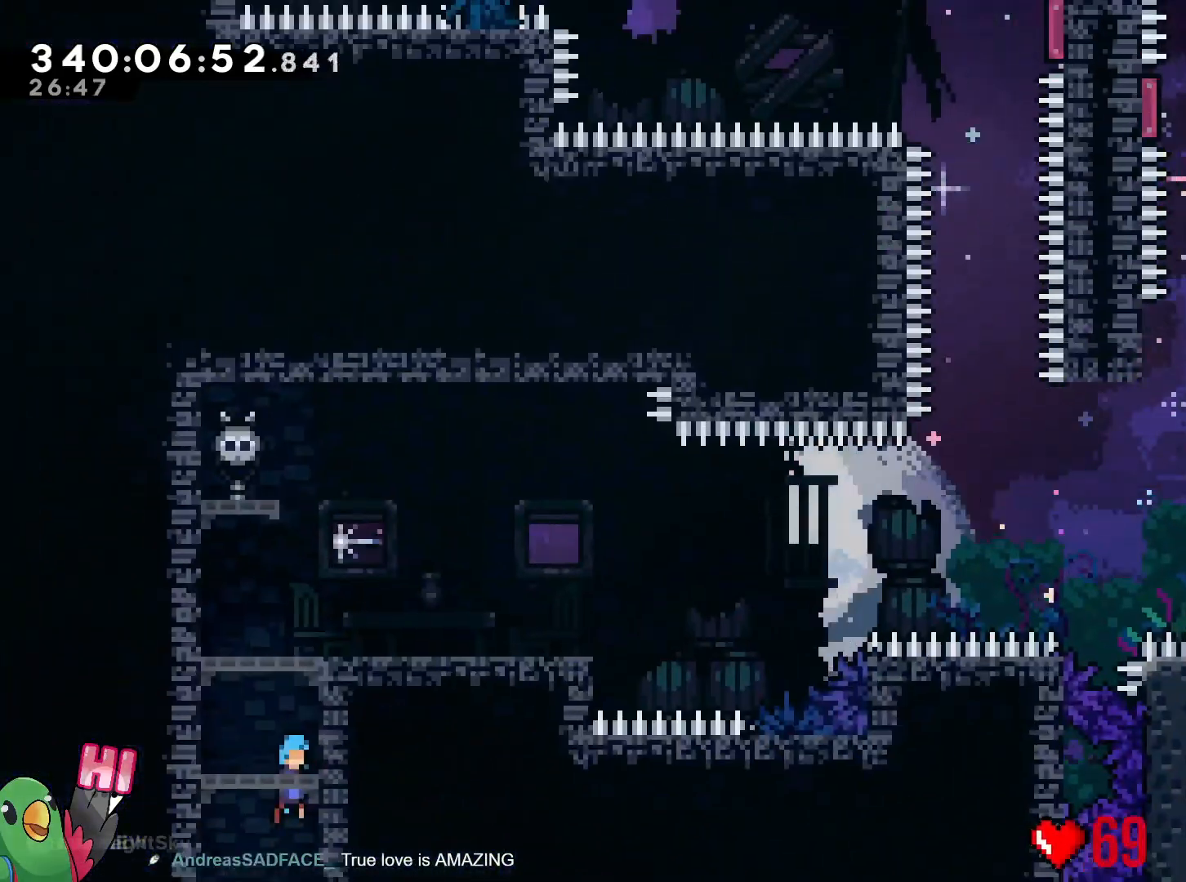
{"buttons": ["R1"], "left_stick": "center", "right_stick": "center", "events": [[267, "R1", "down"], [383, "B", "up"], [383, "left_stick", "right"], [467, "left_stick", "center"]]}
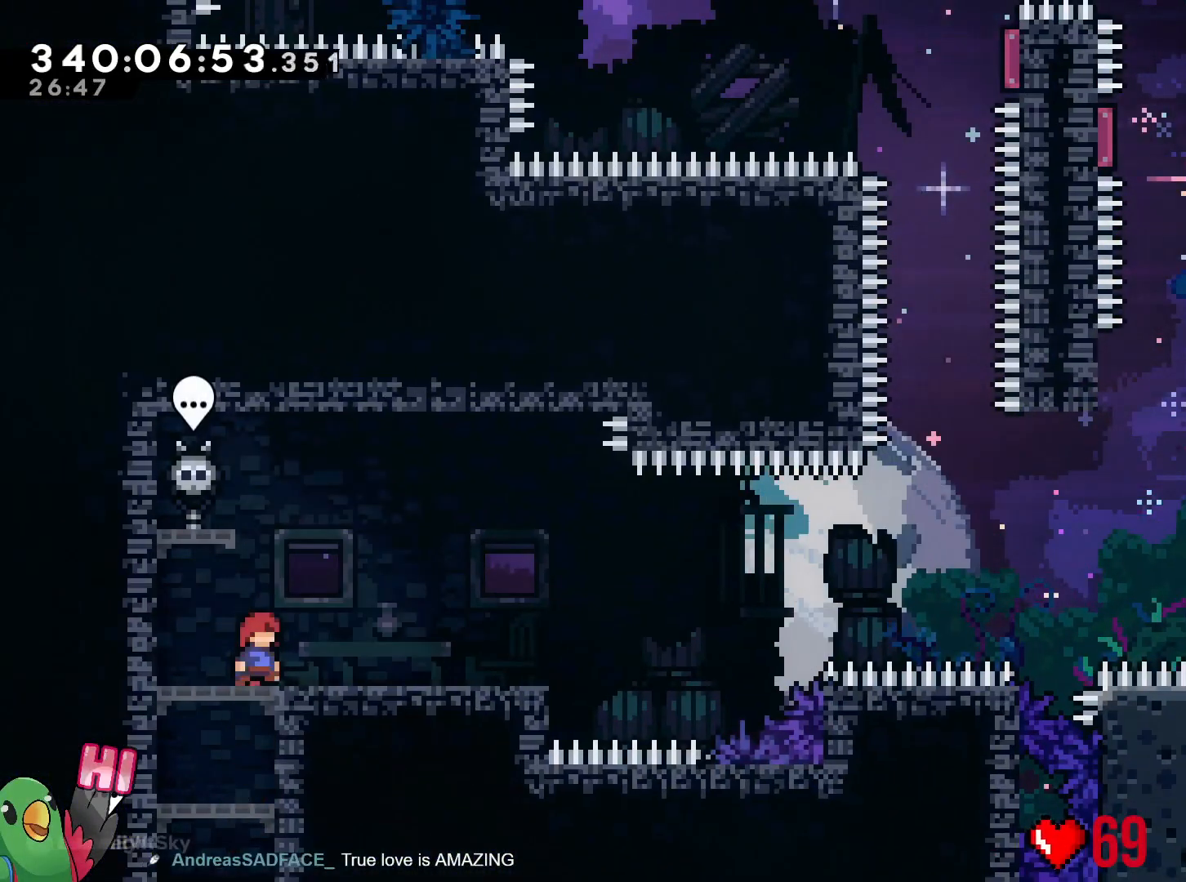
{"buttons": ["R1"], "left_stick": "center", "right_stick": "center", "events": [[67, "B", "down"], [167, "B", "up"], [234, "left_stick", "left"], [334, "left_stick", "center"]]}